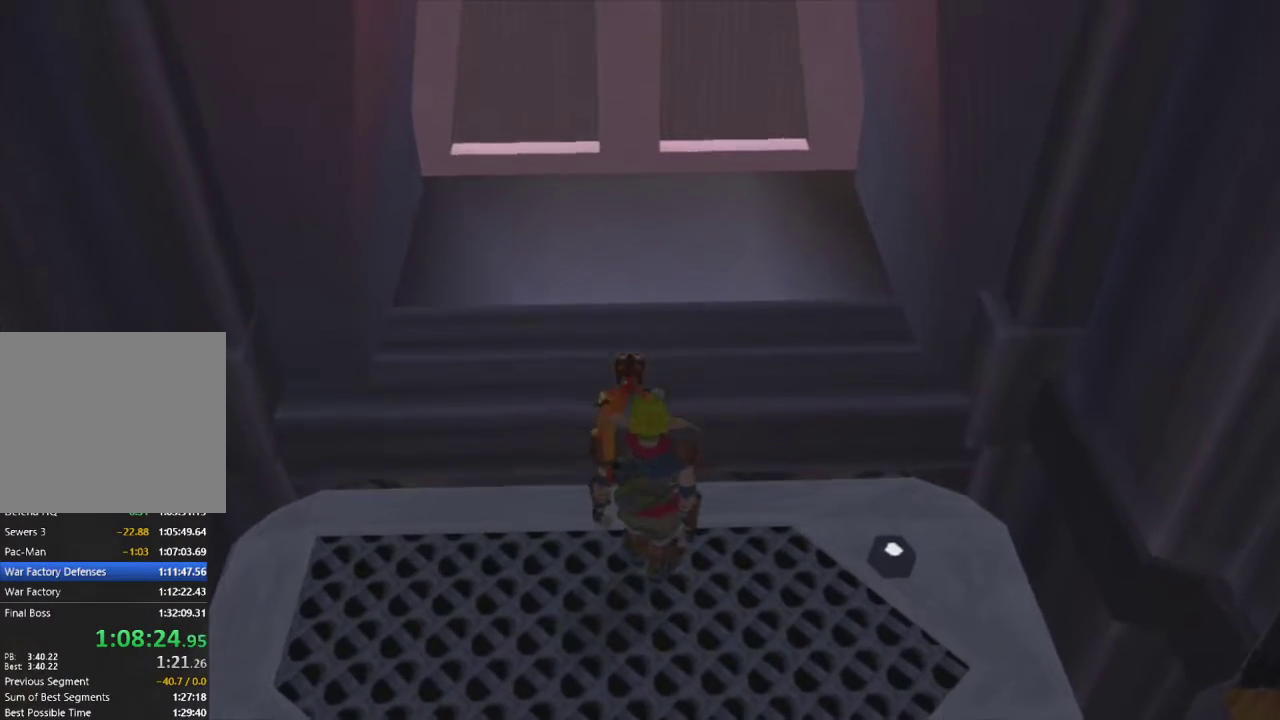
Gameplay with a controller (PlayStation layout); each line is a JSON object with the inputs held at the frame after it. "events" lists button and stick changes between this image and that frame as [ms after this image, input, new state], when the widget could be followed in between.
{"buttons": [], "left_stick": "up", "right_stick": "center", "events": [[233, "left_stick", "up"]]}
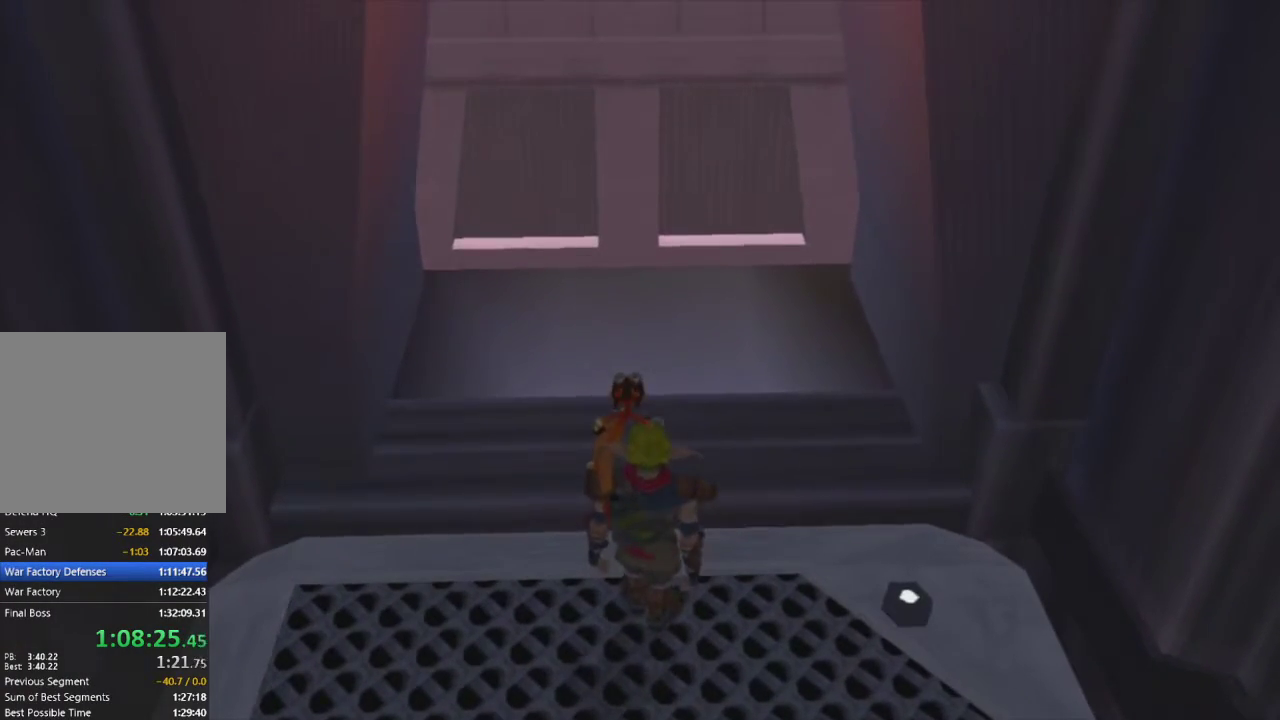
{"buttons": ["CROSS"], "left_stick": "up", "right_stick": "center", "events": [[100, "L1", "down"], [217, "L1", "up"], [317, "L1", "down"], [433, "L1", "up"], [450, "CROSS", "down"]]}
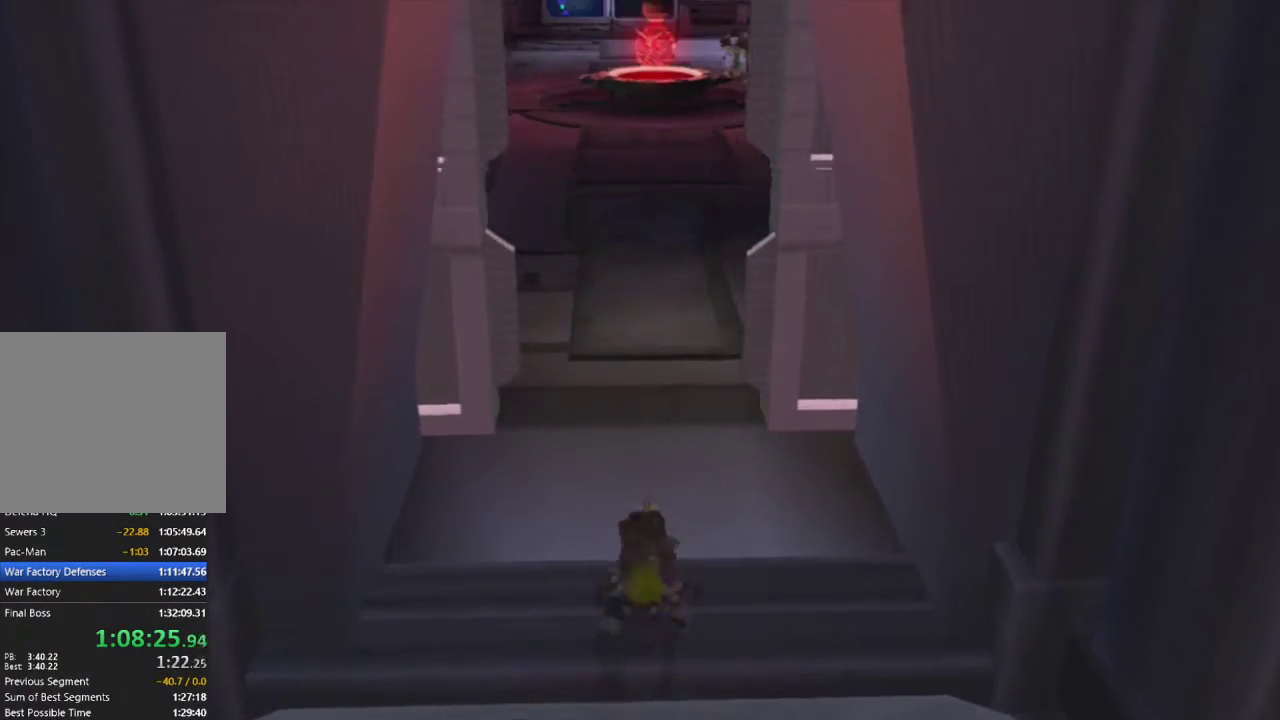
{"buttons": [], "left_stick": "up", "right_stick": "center", "events": [[50, "CROSS", "up"], [117, "CROSS", "down"], [233, "CROSS", "up"]]}
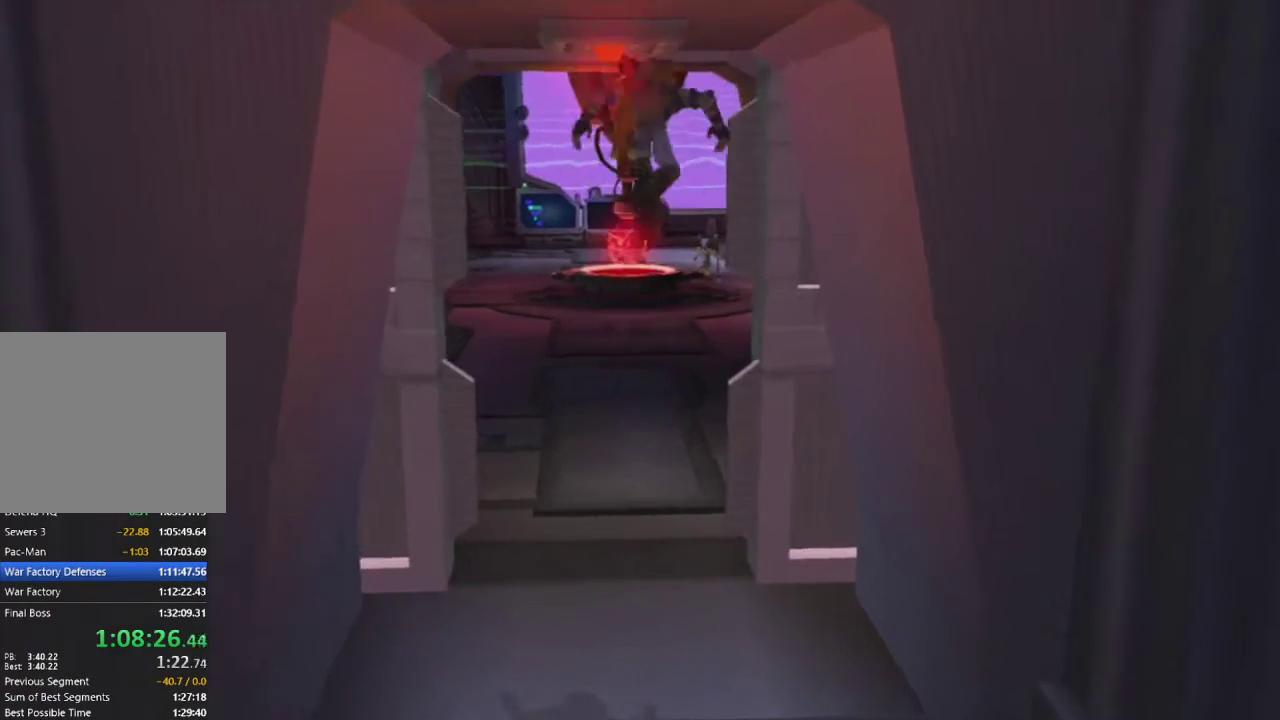
{"buttons": ["SQUARE"], "left_stick": "up", "right_stick": "center", "events": [[433, "SQUARE", "down"]]}
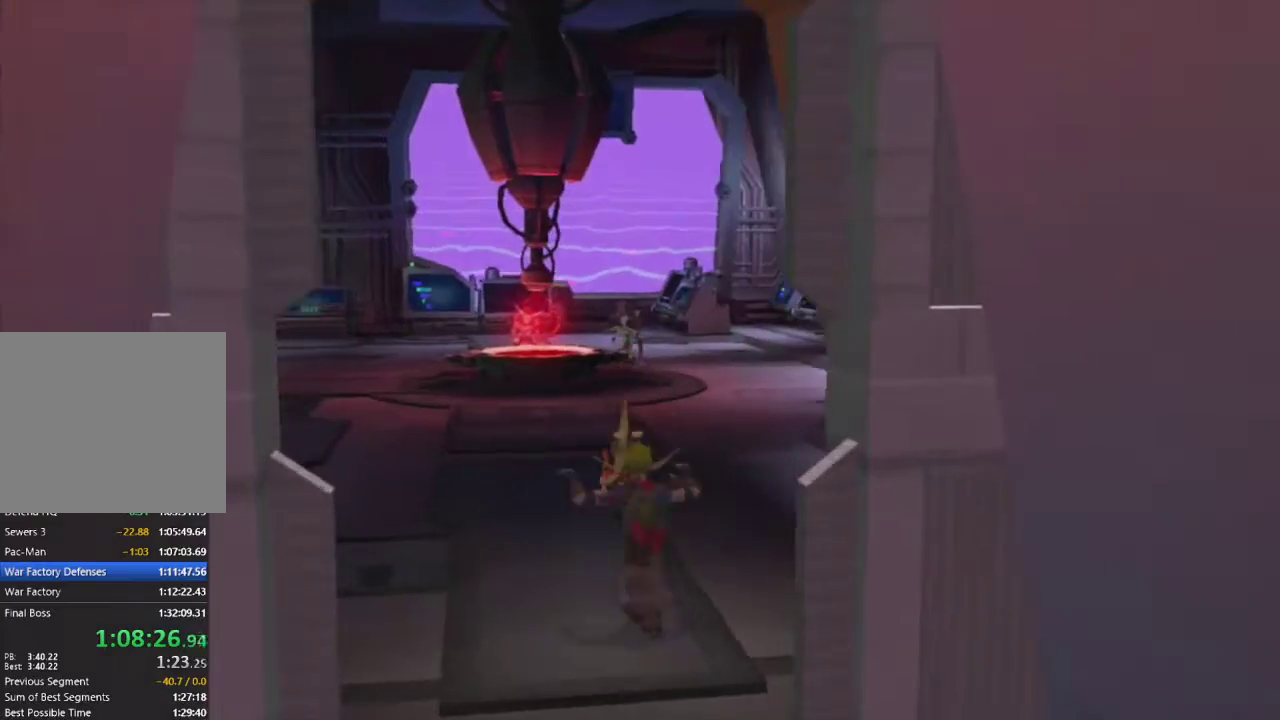
{"buttons": [], "left_stick": "up", "right_stick": "center", "events": [[367, "SQUARE", "up"]]}
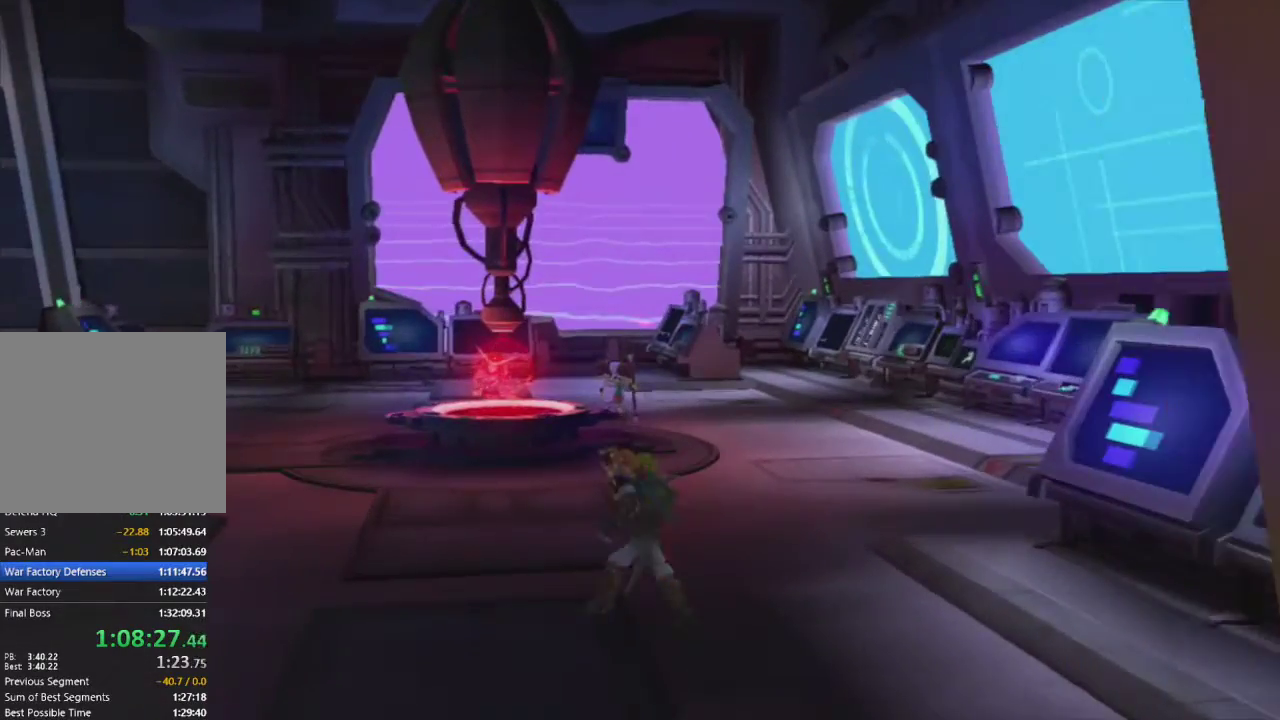
{"buttons": ["SQUARE"], "left_stick": "up", "right_stick": "center", "events": [[167, "SQUARE", "down"]]}
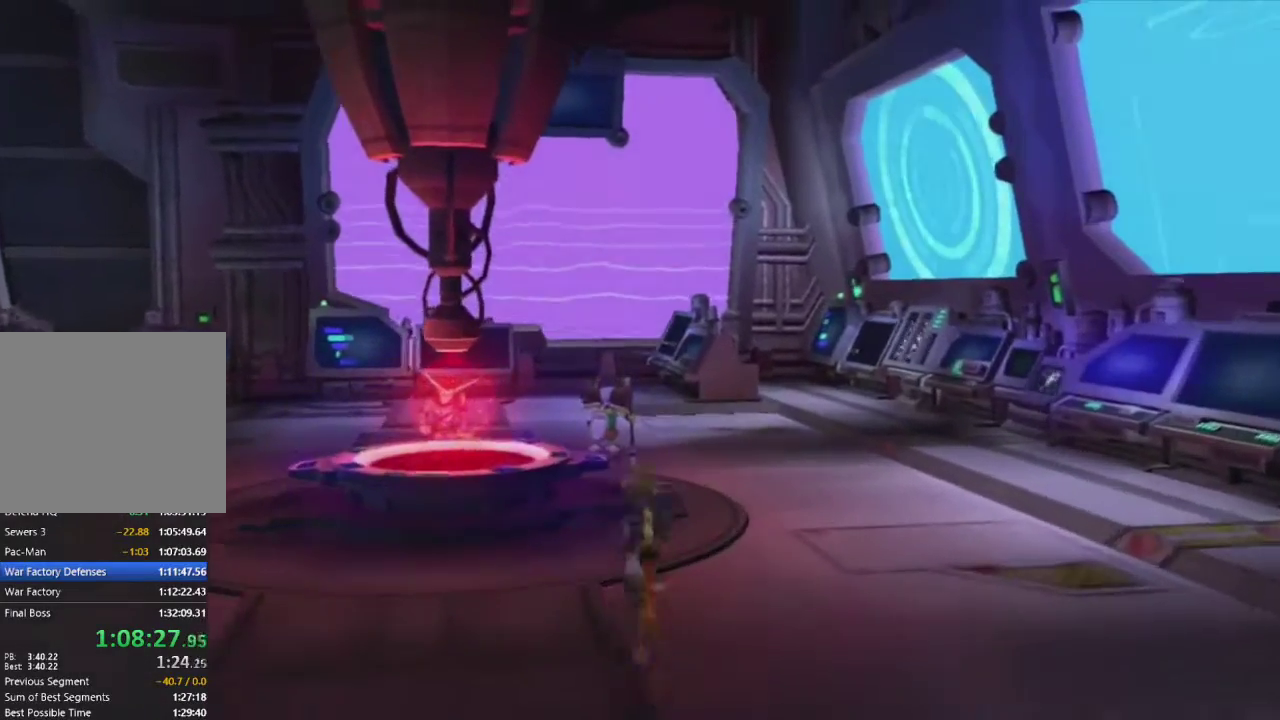
{"buttons": [], "left_stick": "center", "right_stick": "center", "events": [[17, "L1", "down"], [117, "L1", "up"], [117, "SQUARE", "up"], [450, "left_stick", "center"]]}
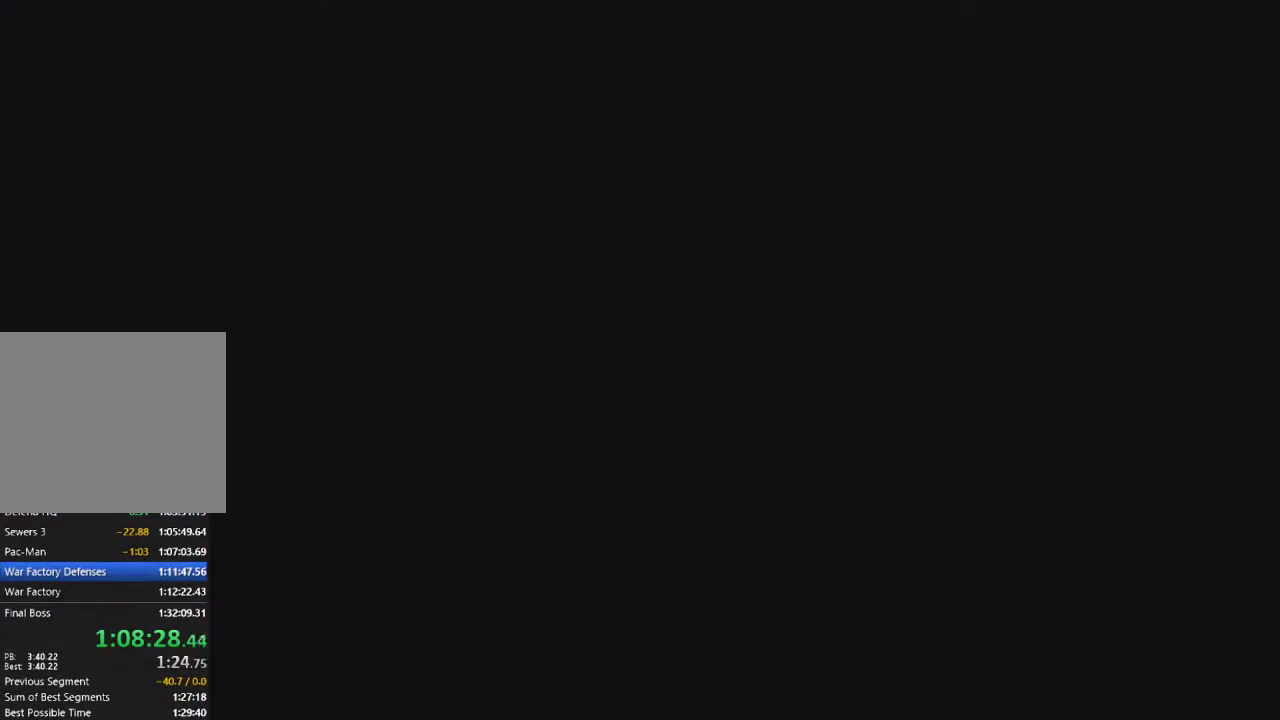
{"buttons": [], "left_stick": "center", "right_stick": "center", "events": []}
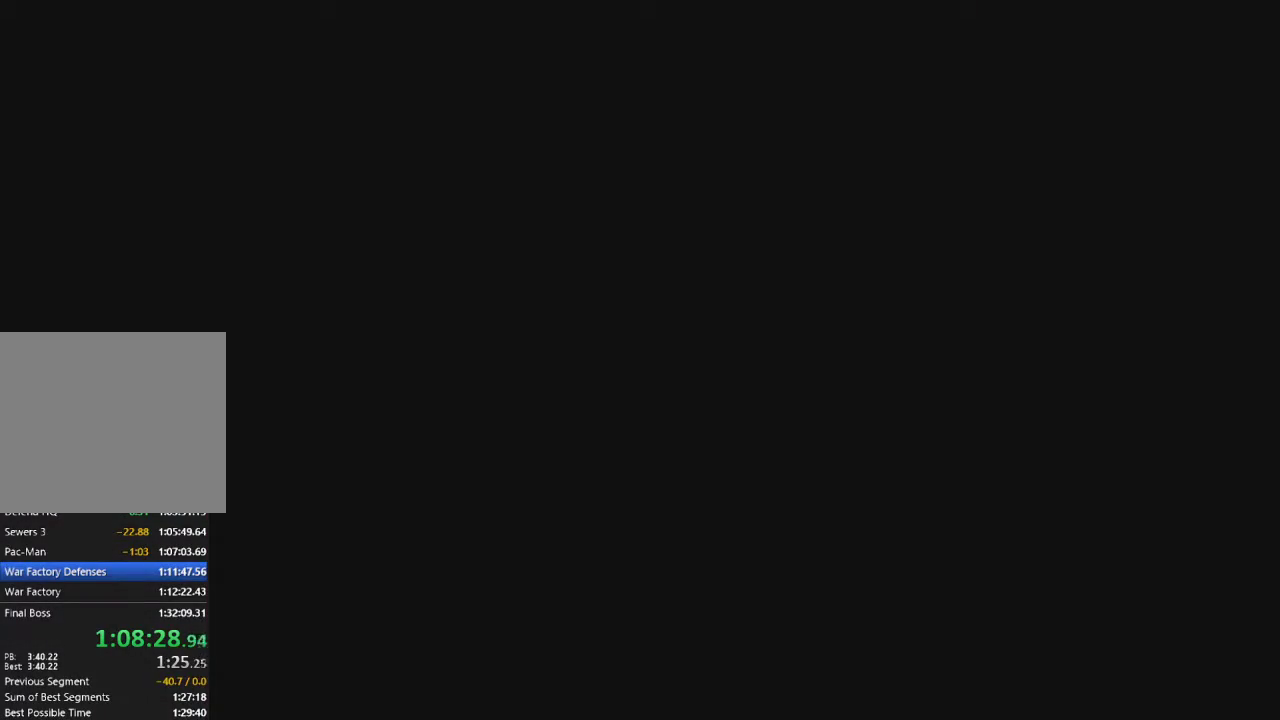
{"buttons": [], "left_stick": "center", "right_stick": "center", "events": []}
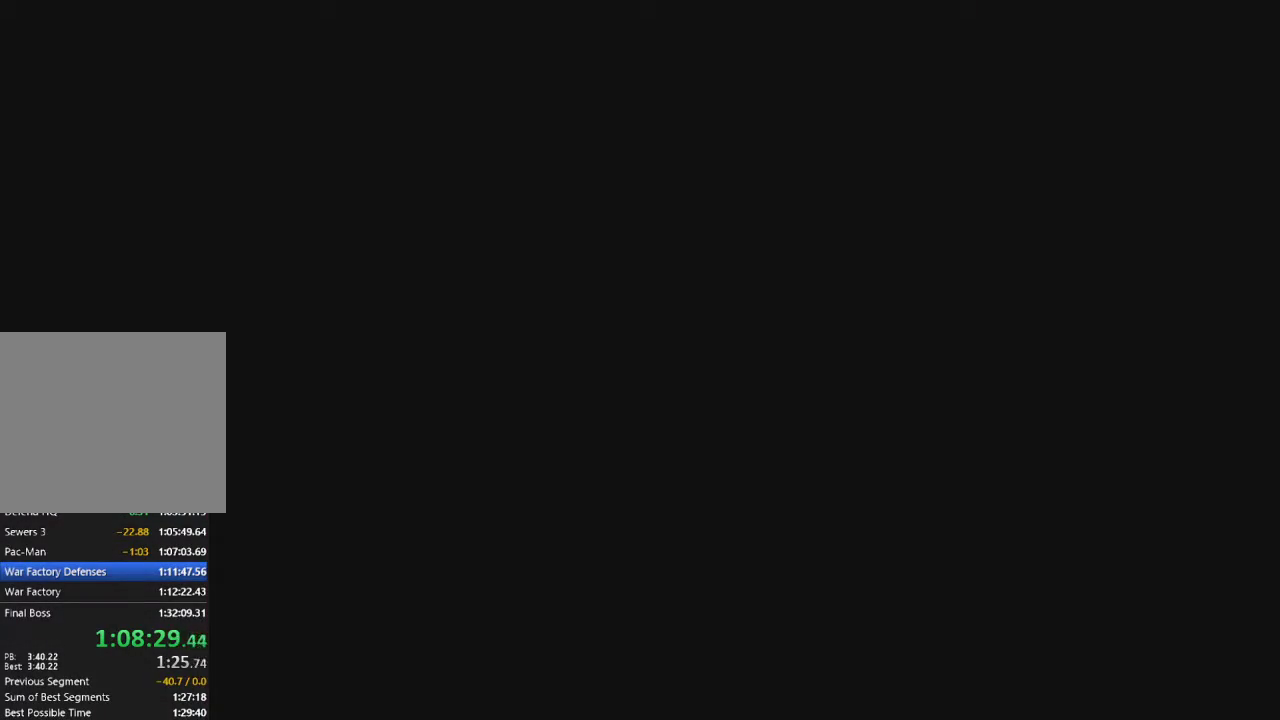
{"buttons": [], "left_stick": "center", "right_stick": "center", "events": []}
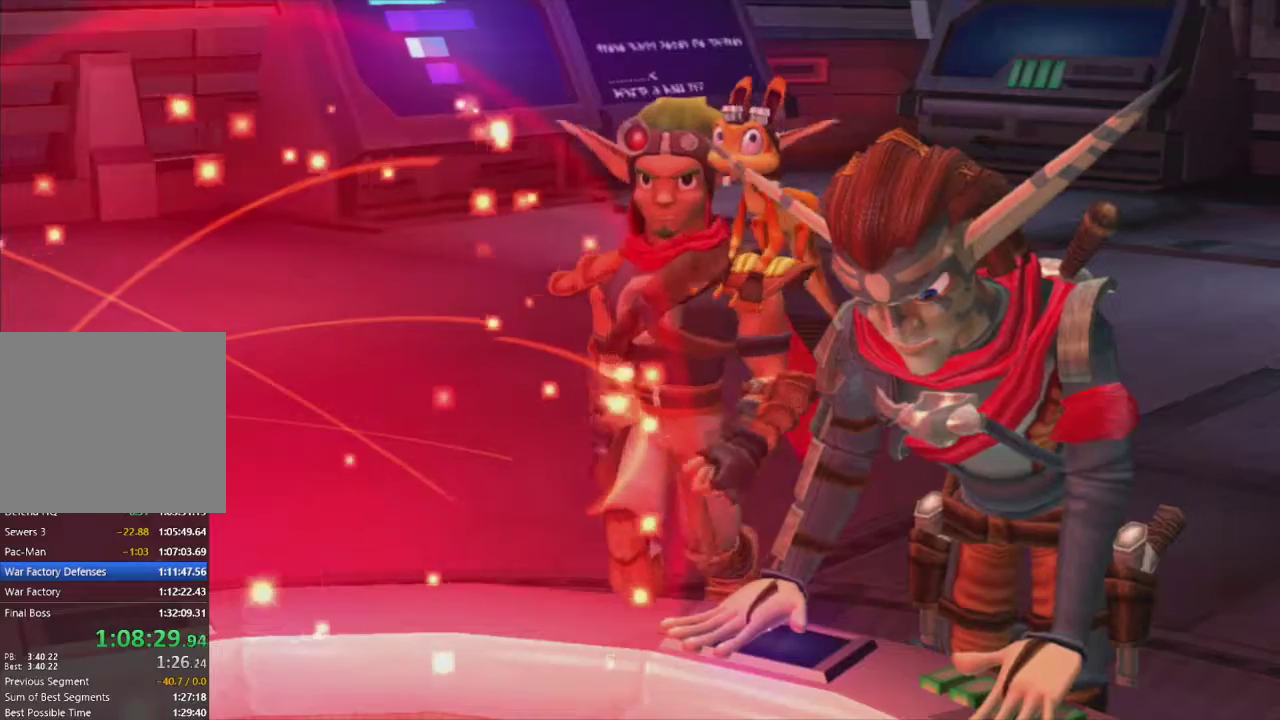
{"buttons": ["SQUARE"], "left_stick": "up", "right_stick": "center", "events": [[183, "TRIANGLE", "down"], [183, "left_stick", "up"], [300, "TRIANGLE", "up"], [450, "SQUARE", "down"]]}
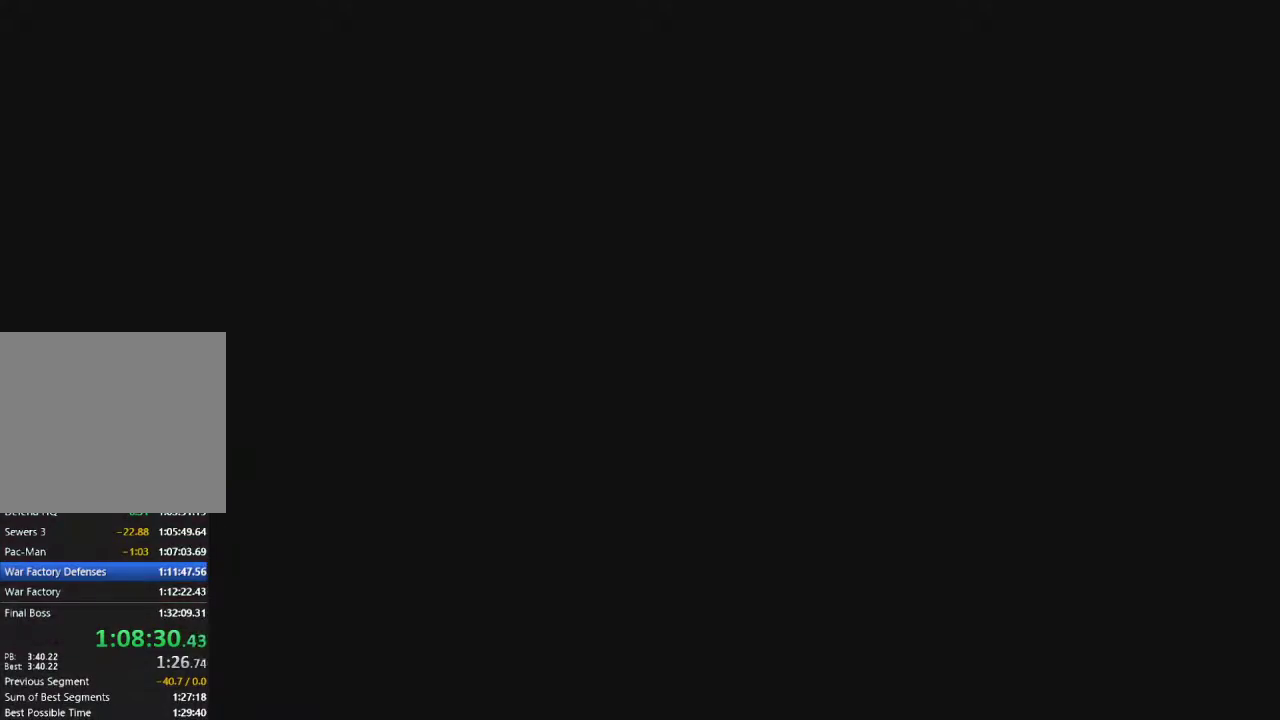
{"buttons": [], "left_stick": "up", "right_stick": "center", "events": [[267, "SQUARE", "up"]]}
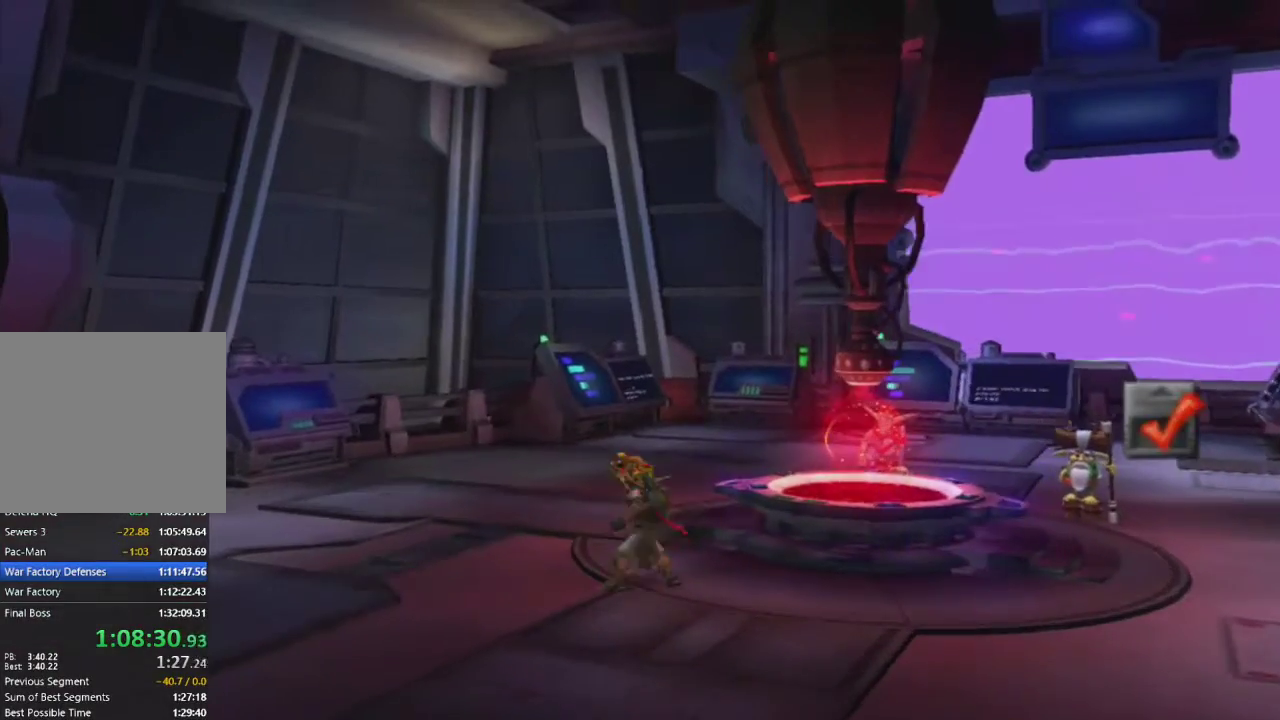
{"buttons": ["SQUARE"], "left_stick": "up", "right_stick": "left", "events": [[67, "right_stick", "left"], [267, "SQUARE", "down"]]}
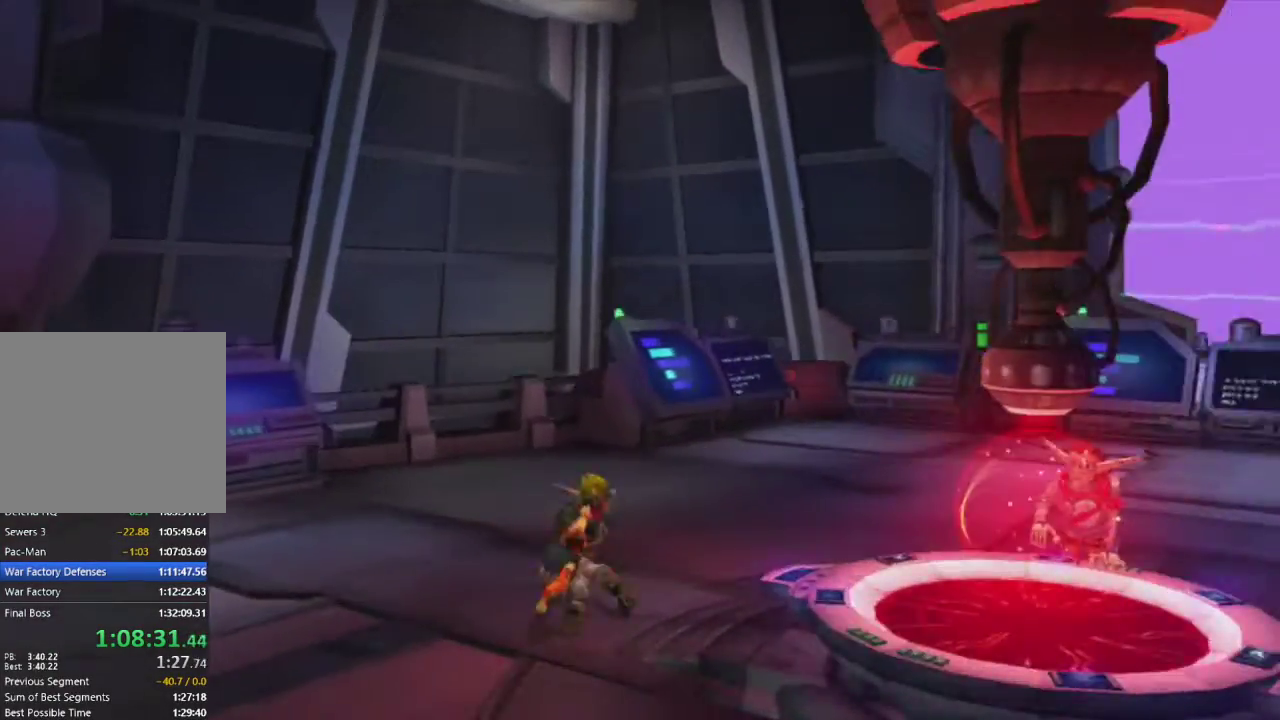
{"buttons": [], "left_stick": "center", "right_stick": "left", "events": [[100, "SQUARE", "up"], [483, "left_stick", "center"]]}
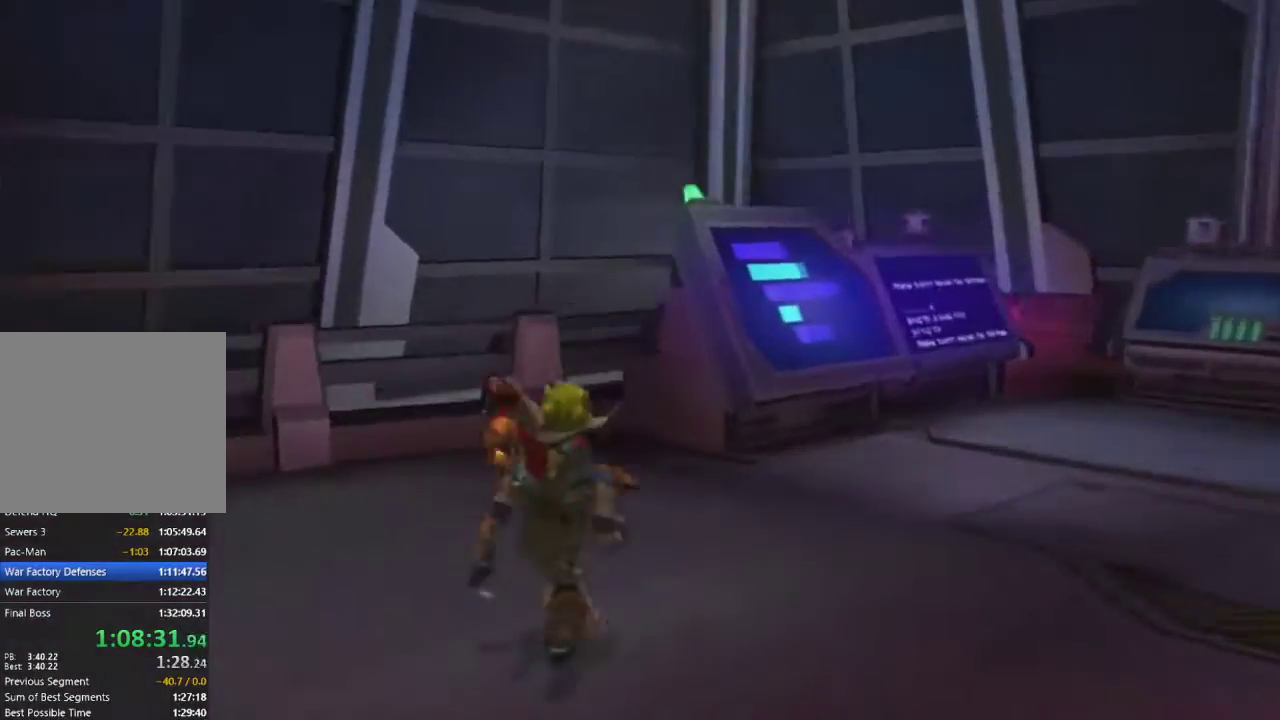
{"buttons": [], "left_stick": "center", "right_stick": "left", "events": [[17, "left_stick", "down-left"], [133, "left_stick", "center"], [350, "R2", "down"], [500, "R2", "up"]]}
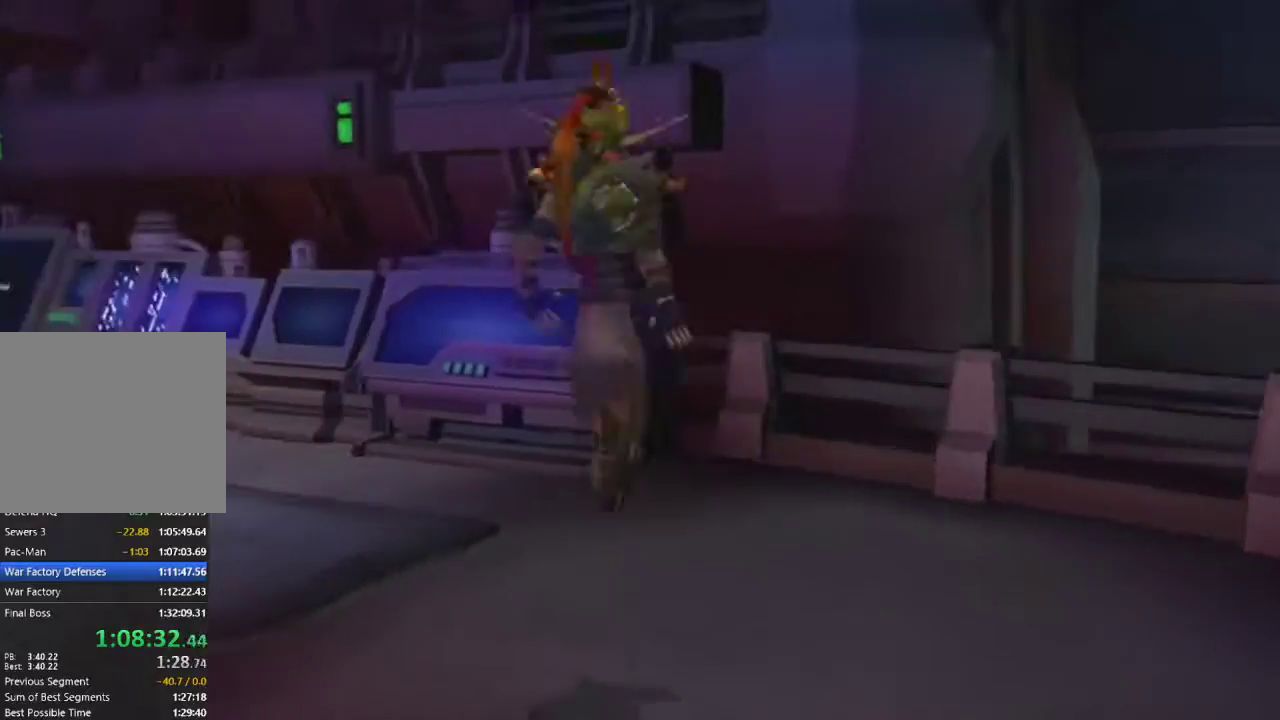
{"buttons": [], "left_stick": "up", "right_stick": "left", "events": [[67, "left_stick", "up"]]}
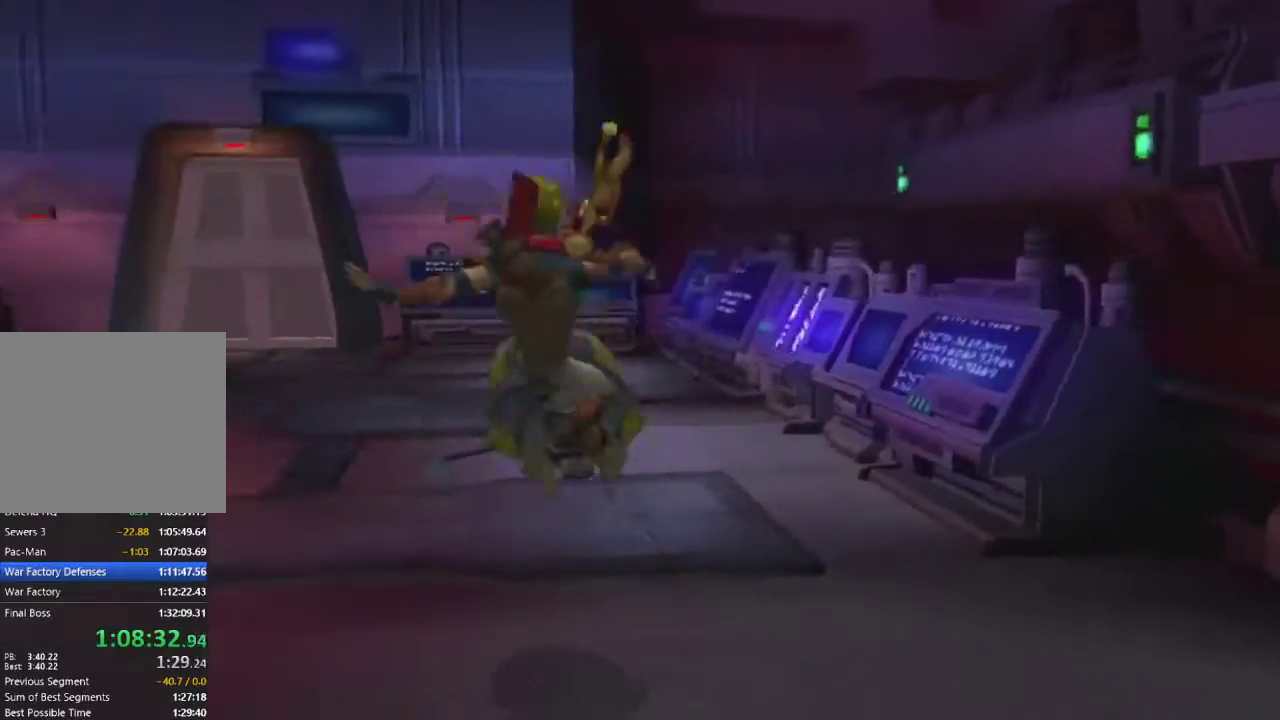
{"buttons": ["L1"], "left_stick": "up", "right_stick": "center", "events": [[183, "L1", "down"], [200, "right_stick", "center"]]}
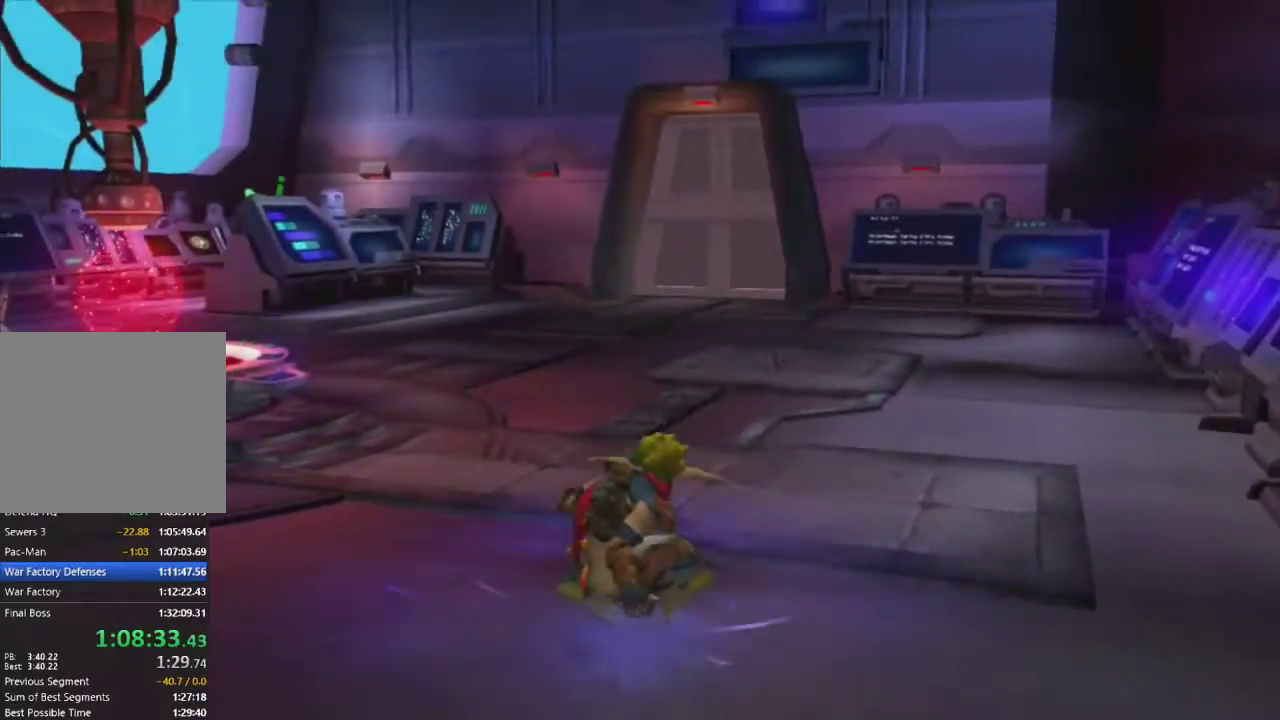
{"buttons": ["L1"], "left_stick": "center", "right_stick": "center", "events": [[200, "CROSS", "down"], [350, "CROSS", "up"], [350, "L1", "up"], [383, "left_stick", "center"], [500, "L1", "down"]]}
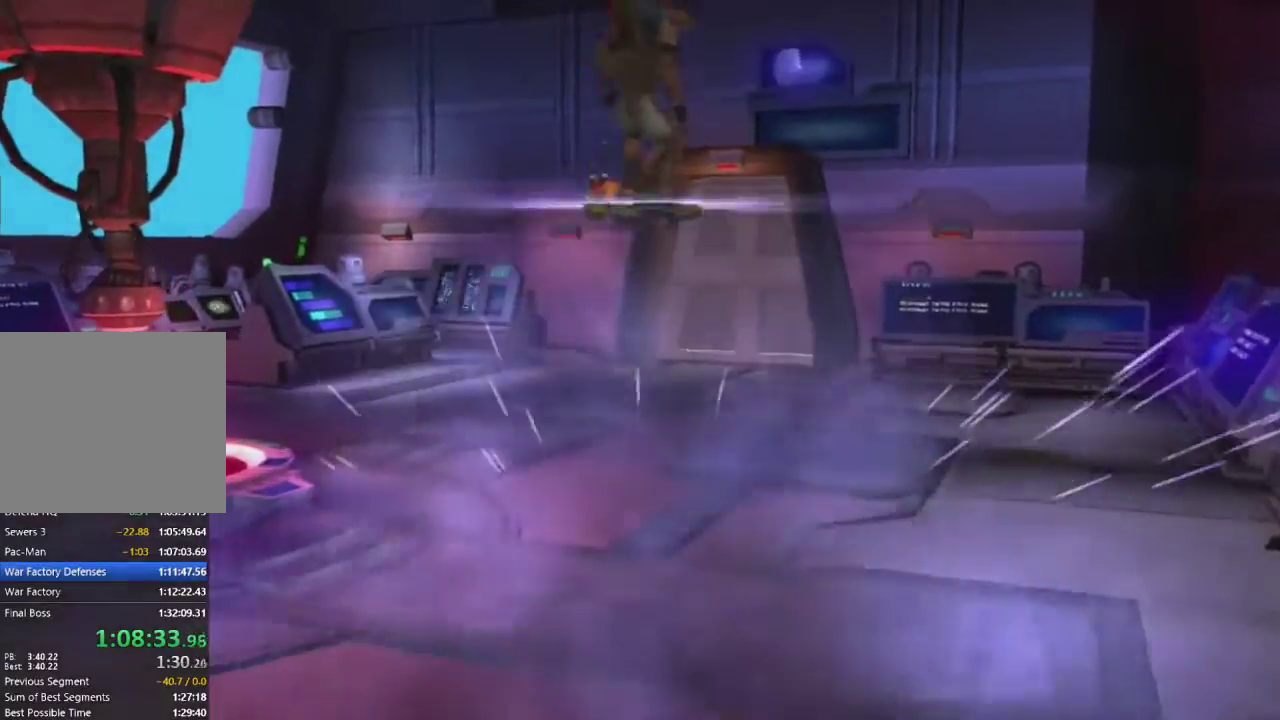
{"buttons": [], "left_stick": "up", "right_stick": "center", "events": [[17, "left_stick", "right"], [67, "left_stick", "up-right"], [183, "left_stick", "up"], [300, "L1", "up"], [367, "L1", "down"], [467, "L1", "up"]]}
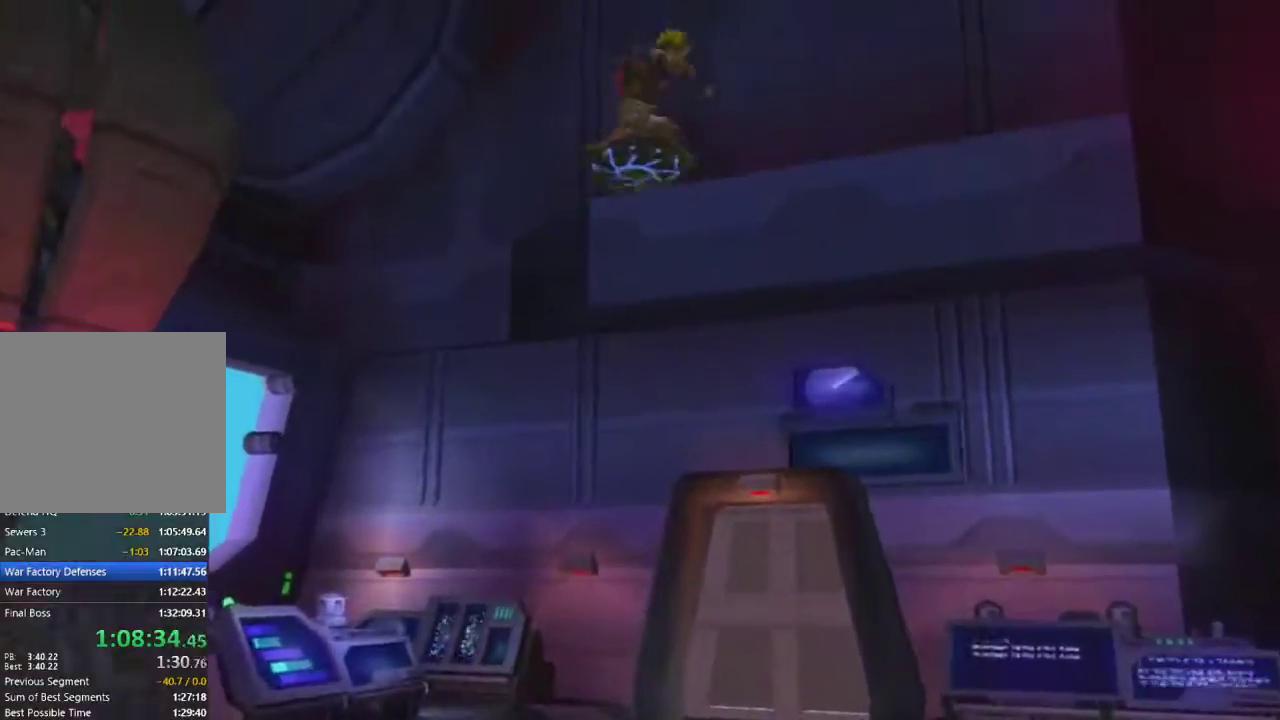
{"buttons": ["L1"], "left_stick": "up", "right_stick": "center", "events": [[33, "L1", "down"], [117, "L1", "up"], [183, "L1", "down"], [267, "L1", "up"], [317, "L1", "down"], [400, "L1", "up"], [467, "L1", "down"]]}
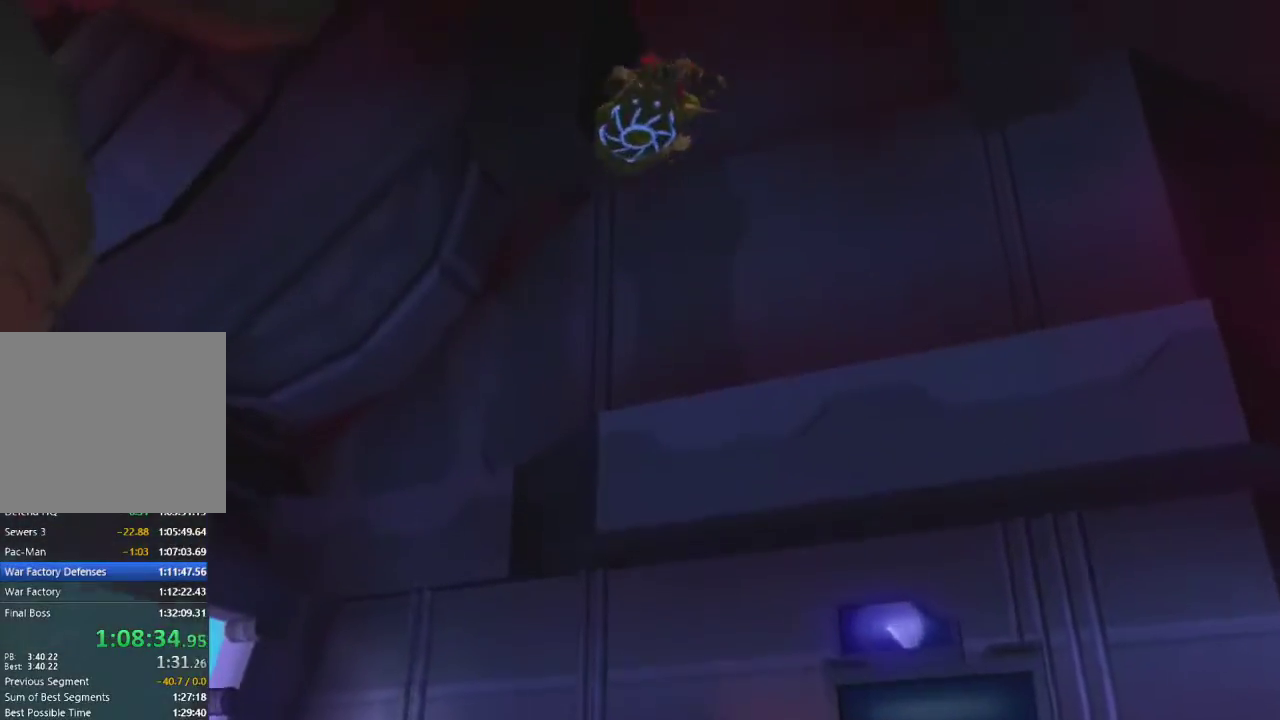
{"buttons": [], "left_stick": "up", "right_stick": "center", "events": [[33, "L1", "up"], [100, "L1", "down"], [167, "L1", "up"], [250, "L1", "down"], [317, "L1", "up"], [383, "L1", "down"], [450, "L1", "up"]]}
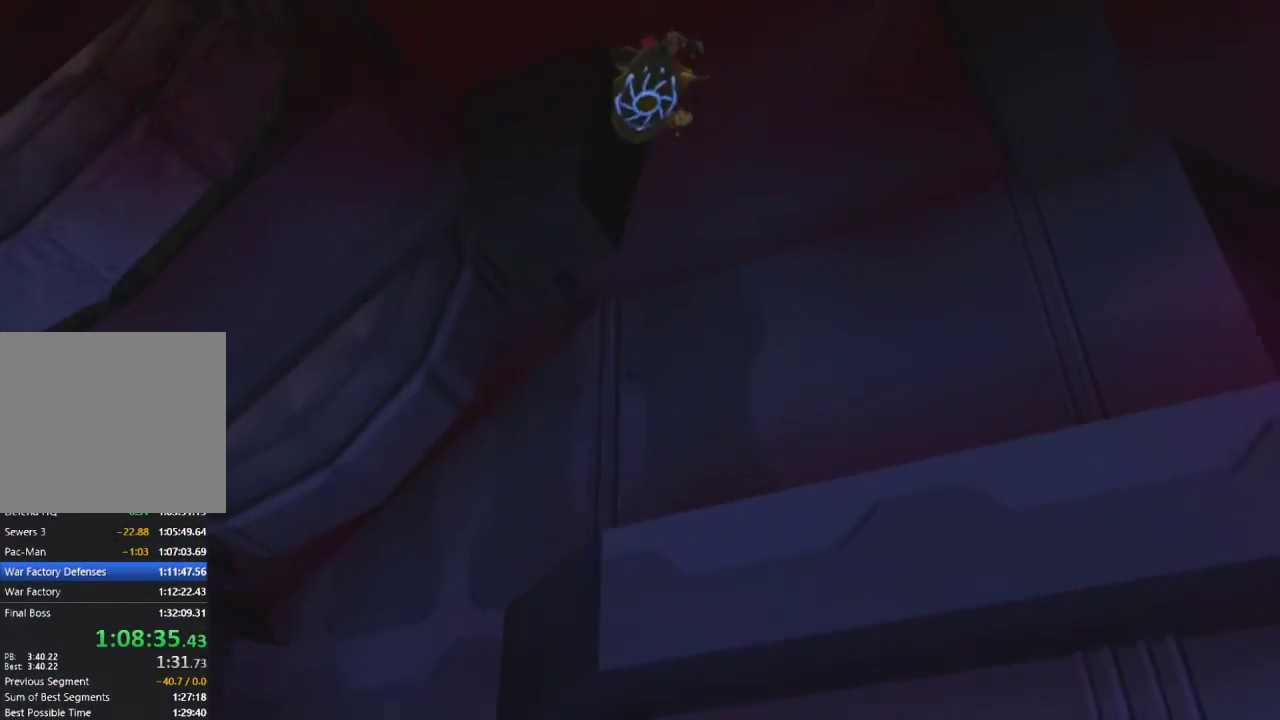
{"buttons": ["L1"], "left_stick": "up", "right_stick": "center", "events": [[17, "L1", "down"], [83, "L1", "up"], [167, "L1", "down"], [250, "L1", "up"], [317, "L1", "down"], [400, "L1", "up"], [483, "L1", "down"]]}
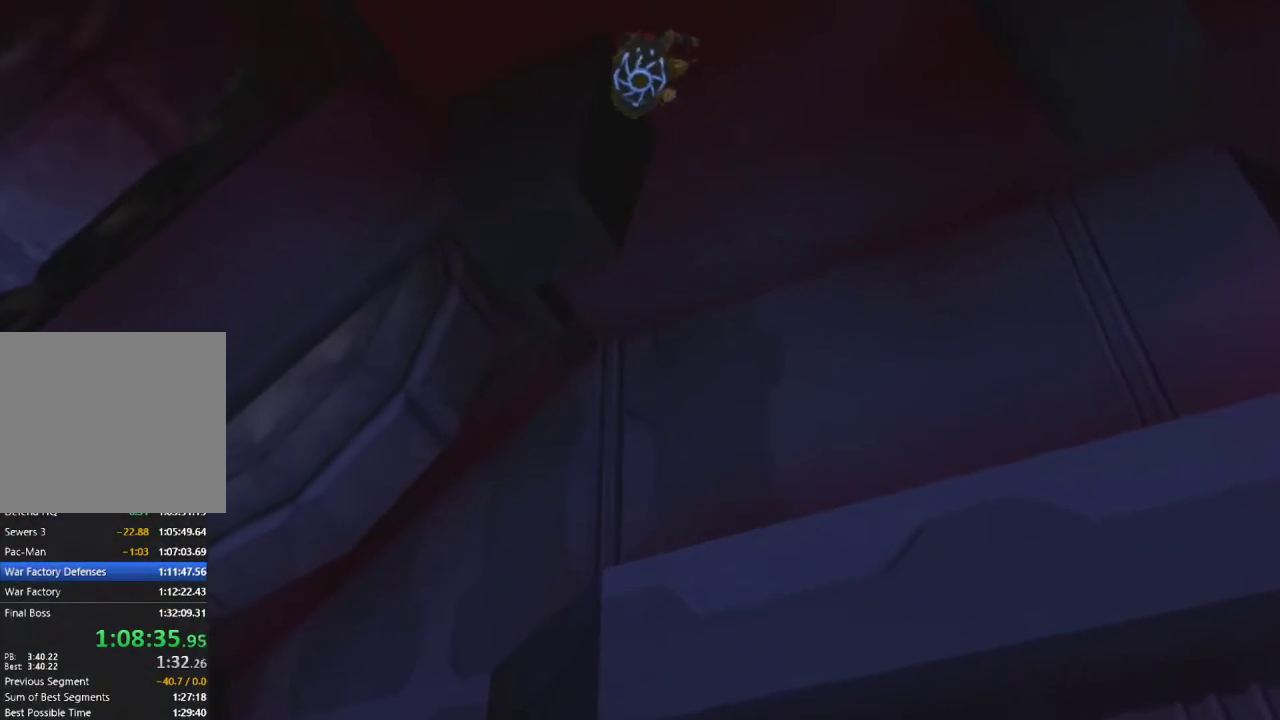
{"buttons": [], "left_stick": "up", "right_stick": "center", "events": [[50, "L1", "up"], [117, "L1", "down"], [200, "L1", "up"], [267, "L1", "down"], [333, "L1", "up"], [417, "L1", "down"], [500, "L1", "up"]]}
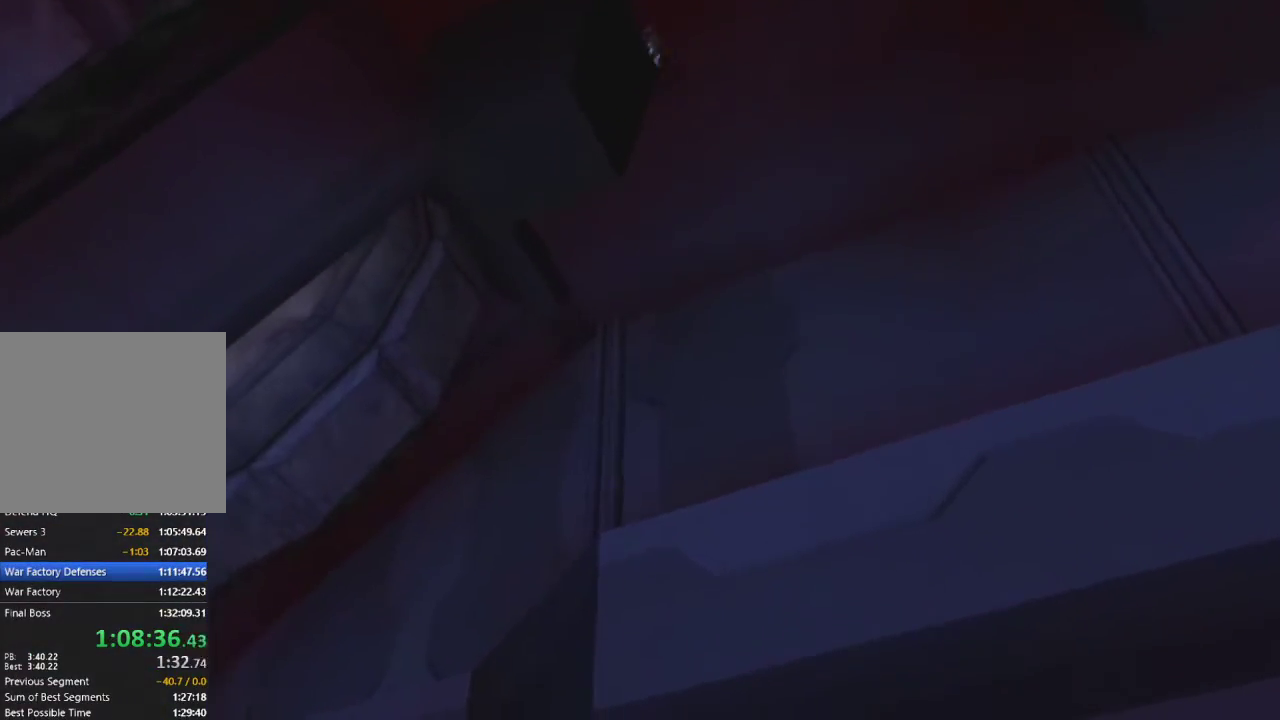
{"buttons": [], "left_stick": "up", "right_stick": "center", "events": [[83, "L1", "down"], [167, "L1", "up"], [250, "L1", "down"], [317, "L1", "up"], [400, "L1", "down"], [483, "L1", "up"]]}
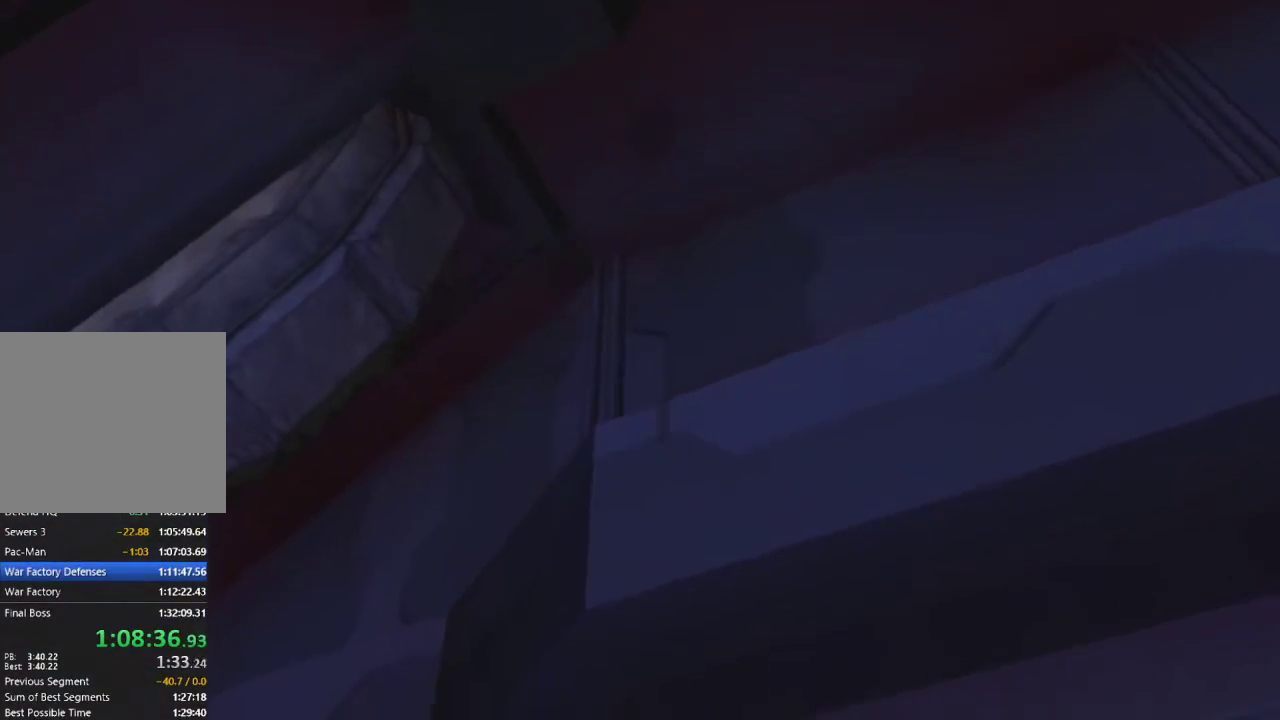
{"buttons": [], "left_stick": "up", "right_stick": "center", "events": [[67, "L1", "down"], [150, "L1", "up"], [233, "L1", "down"], [333, "L1", "up"], [417, "L1", "down"], [500, "L1", "up"]]}
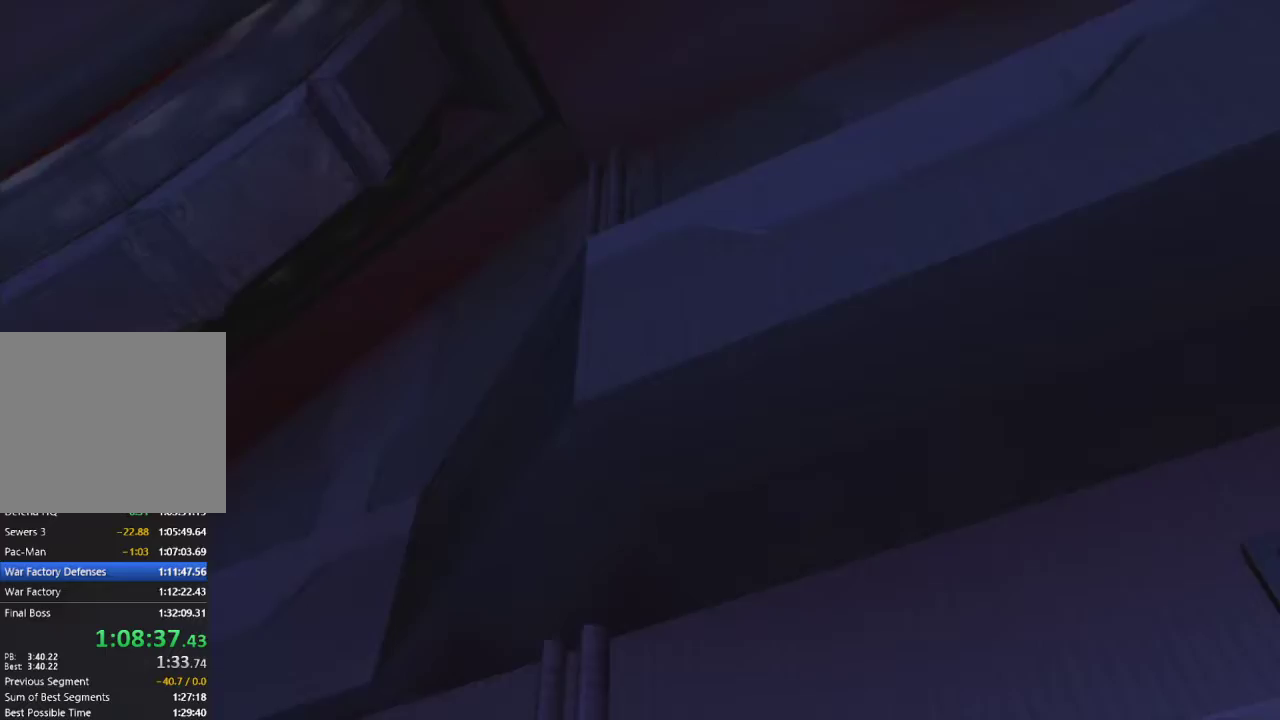
{"buttons": ["L1", "R2"], "left_stick": "up", "right_stick": "center", "events": [[100, "L1", "down"], [183, "L1", "up"], [267, "L1", "down"], [350, "L1", "up"], [450, "L1", "down"], [500, "R2", "down"]]}
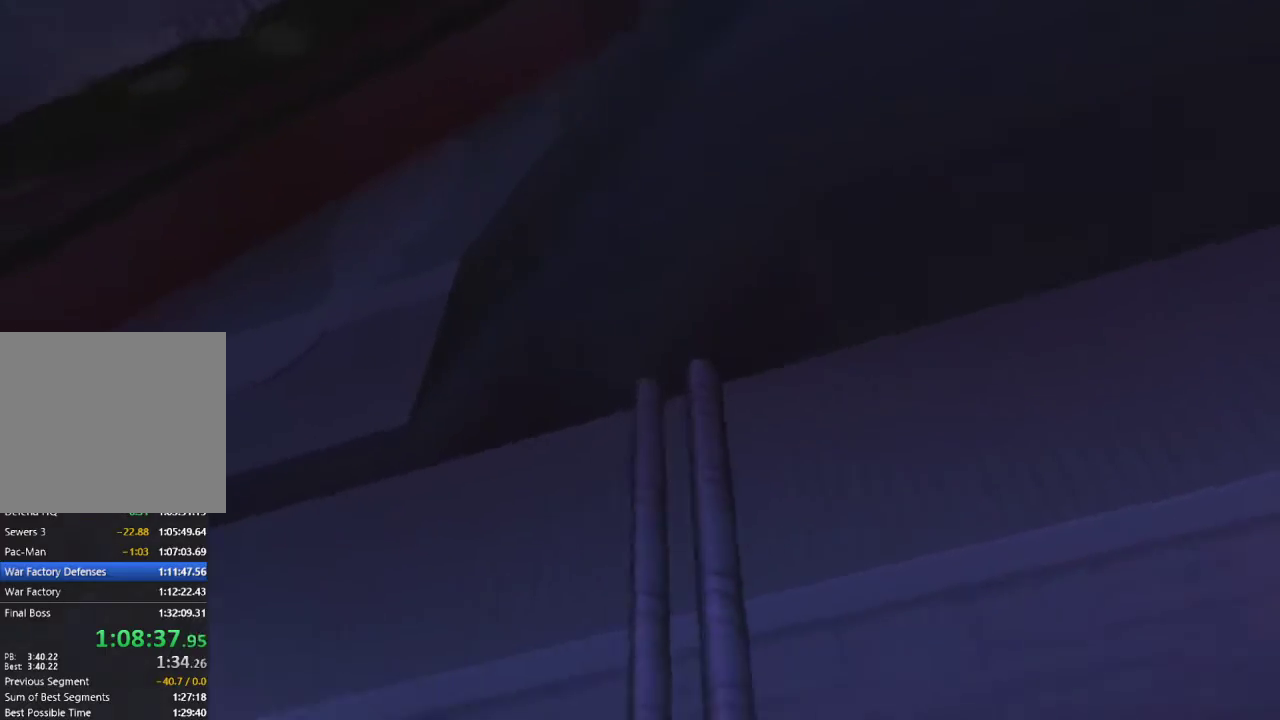
{"buttons": [], "left_stick": "up-left", "right_stick": "center", "events": [[33, "L1", "up"], [50, "left_stick", "up-left"], [200, "R2", "up"]]}